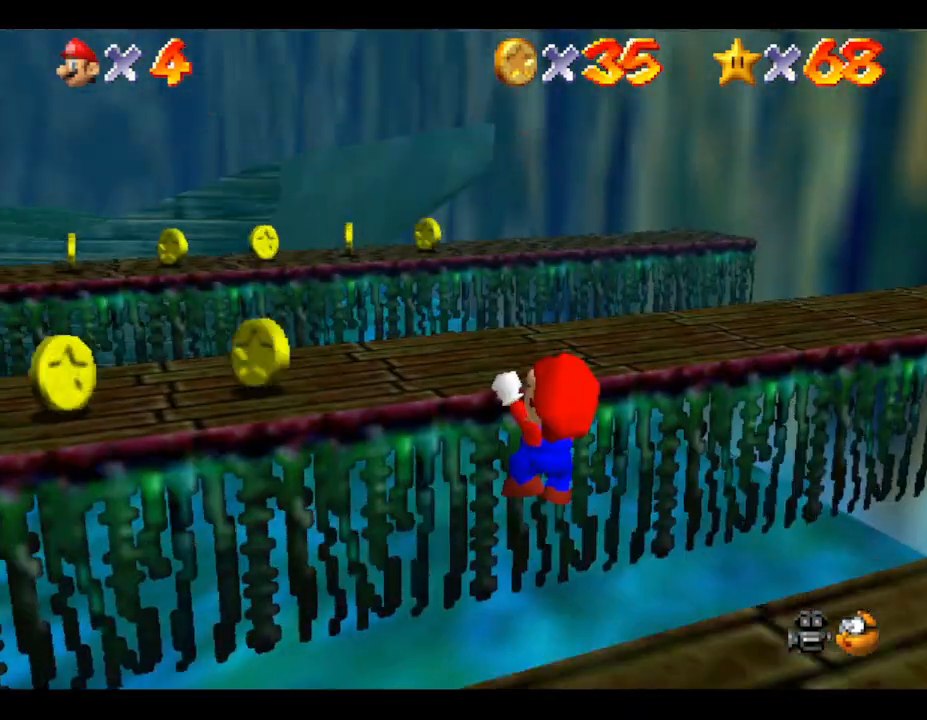
Gameplay with a controller (Nintendo layout); each line is a JSON object with the inputs held at the frame after it. "events" lists button and stick changes between this image and that frame as [ms after this image, input, new state], when the widget could be followed in between. Not read: L3 R3.
{"buttons": [], "left_stick": "left", "events": [[317, "A", "up"], [433, "left_stick", "left"]]}
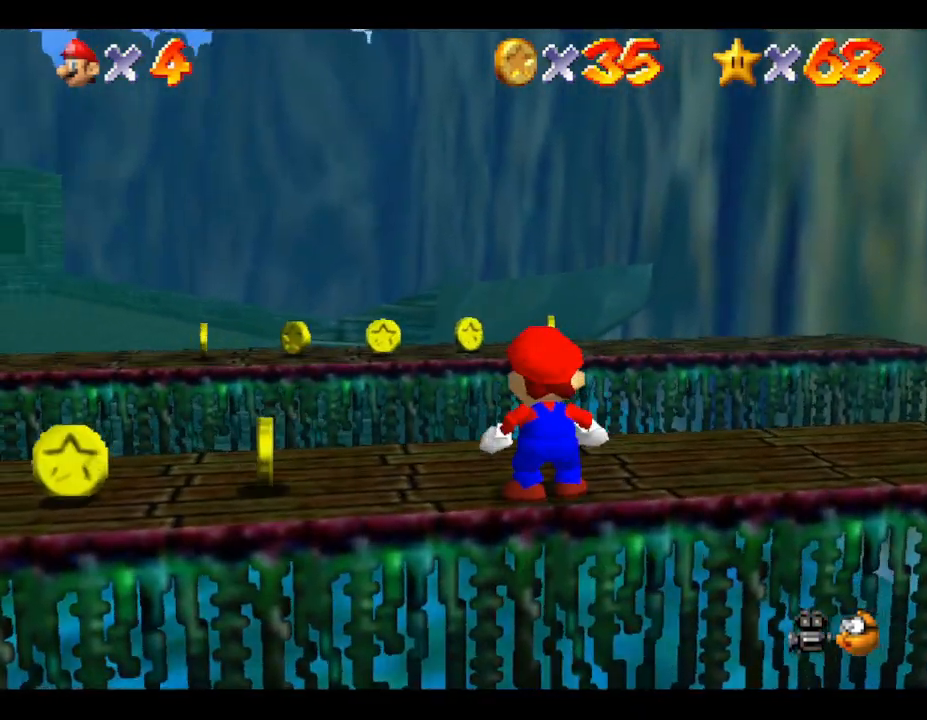
{"buttons": [], "left_stick": "left", "events": []}
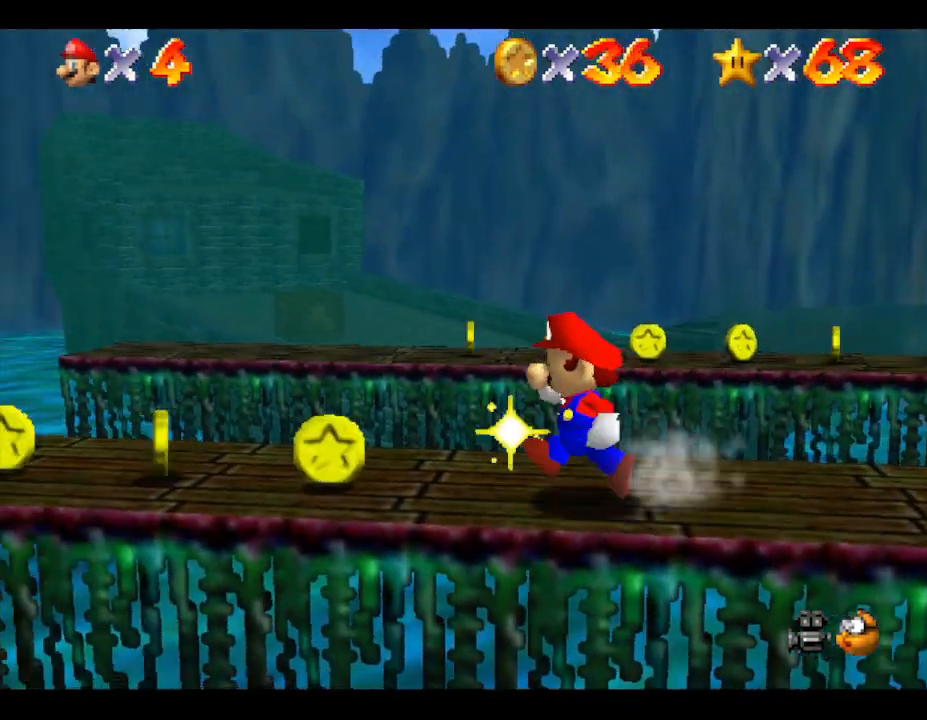
{"buttons": [], "left_stick": "center", "events": [[450, "left_stick", "center"]]}
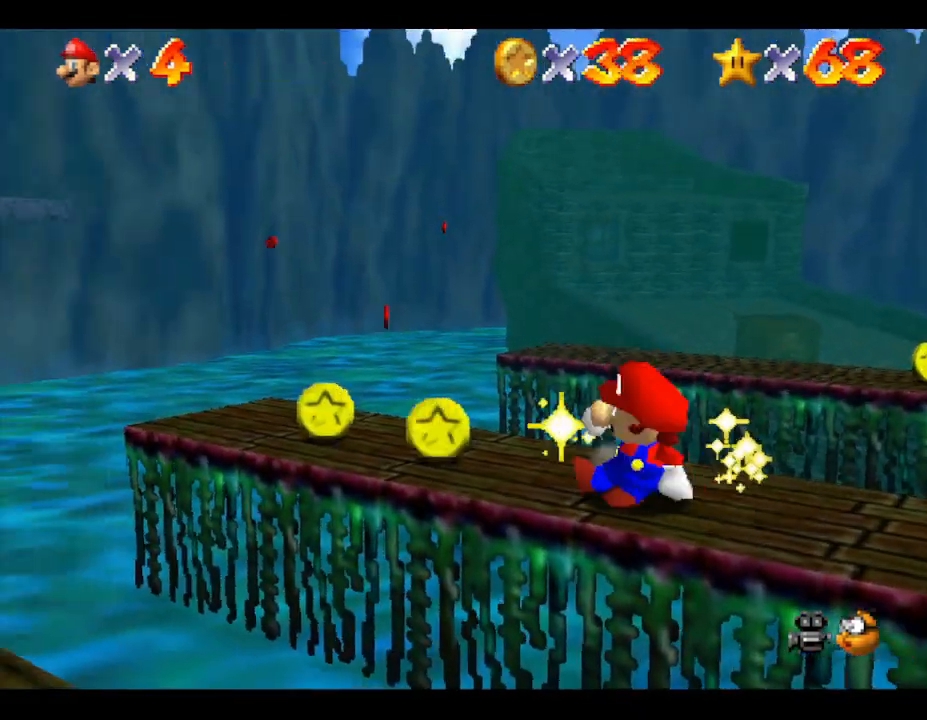
{"buttons": [], "left_stick": "up-left", "events": [[267, "left_stick", "up"], [383, "left_stick", "up-left"]]}
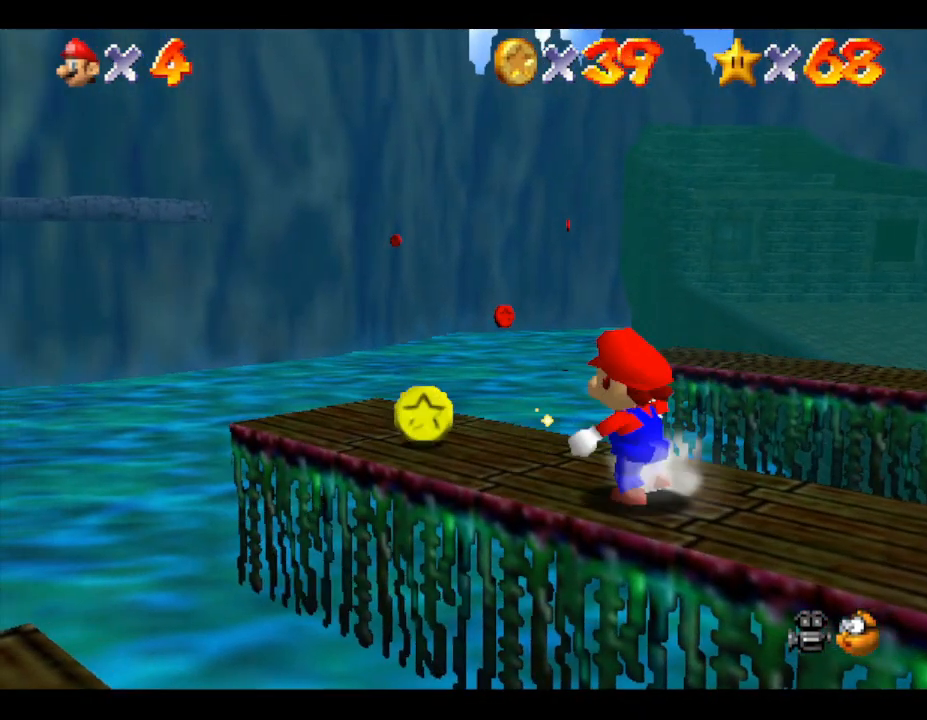
{"buttons": [], "left_stick": "center", "events": [[500, "left_stick", "center"]]}
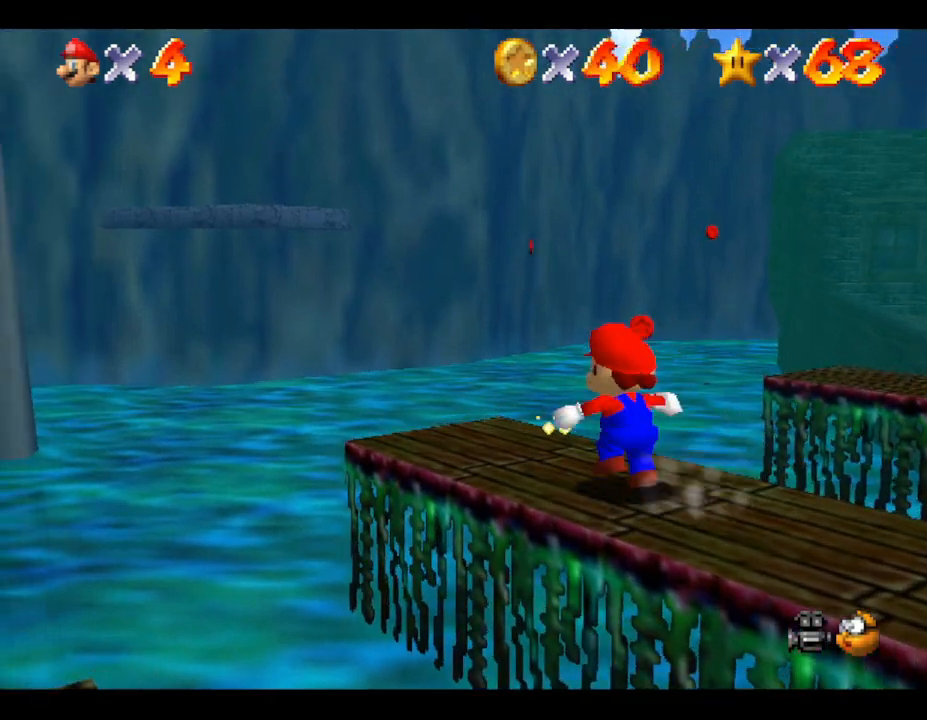
{"buttons": [], "left_stick": "center", "events": []}
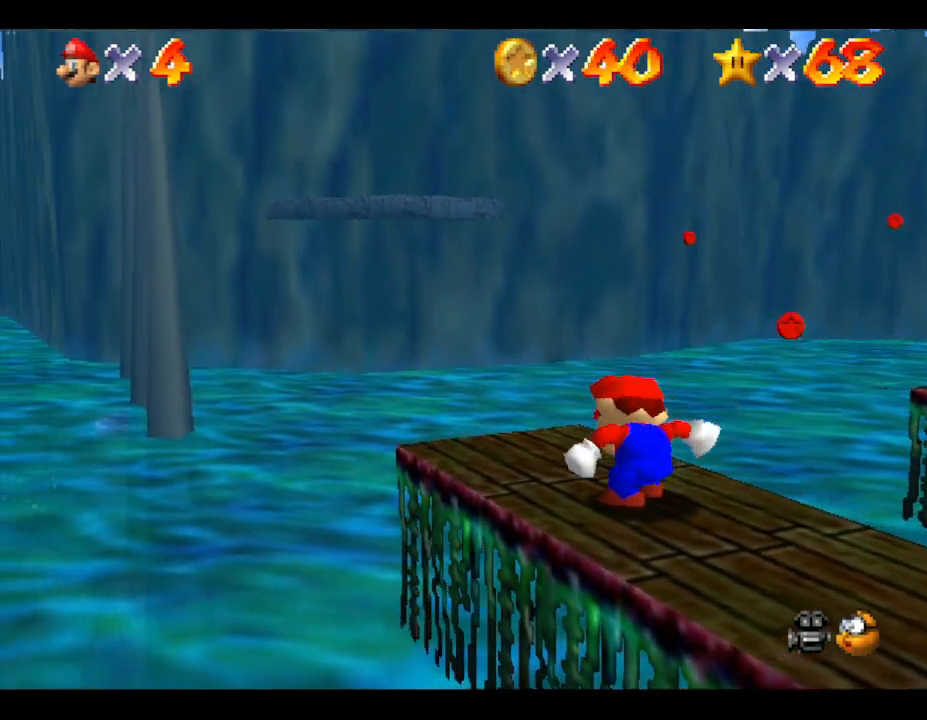
{"buttons": [], "left_stick": "right", "events": [[450, "left_stick", "right"]]}
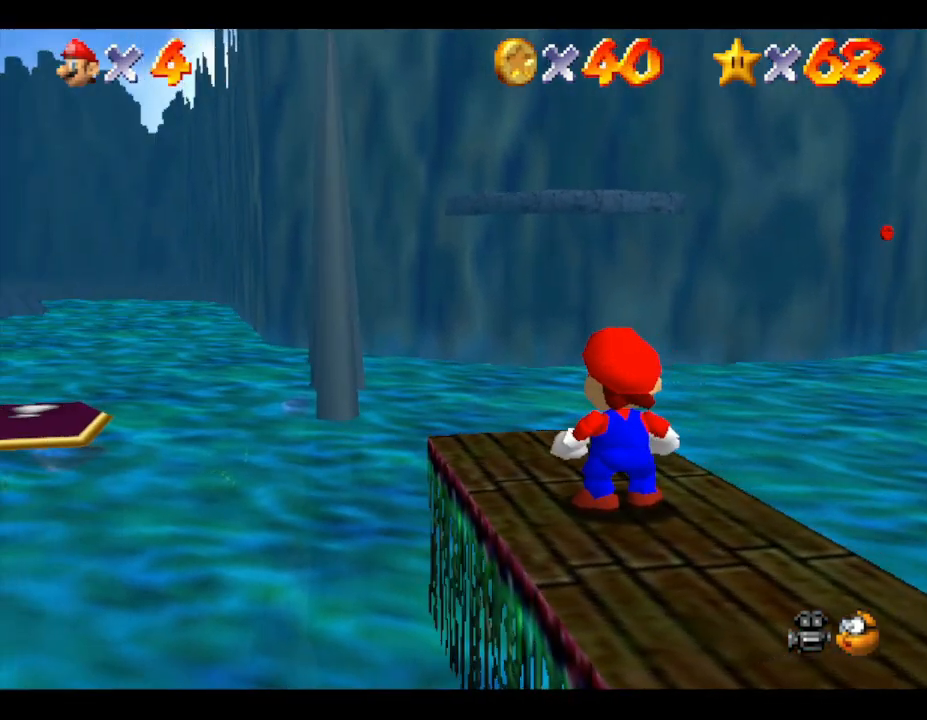
{"buttons": ["A"], "left_stick": "up-right", "events": [[200, "A", "down"], [417, "left_stick", "up-right"]]}
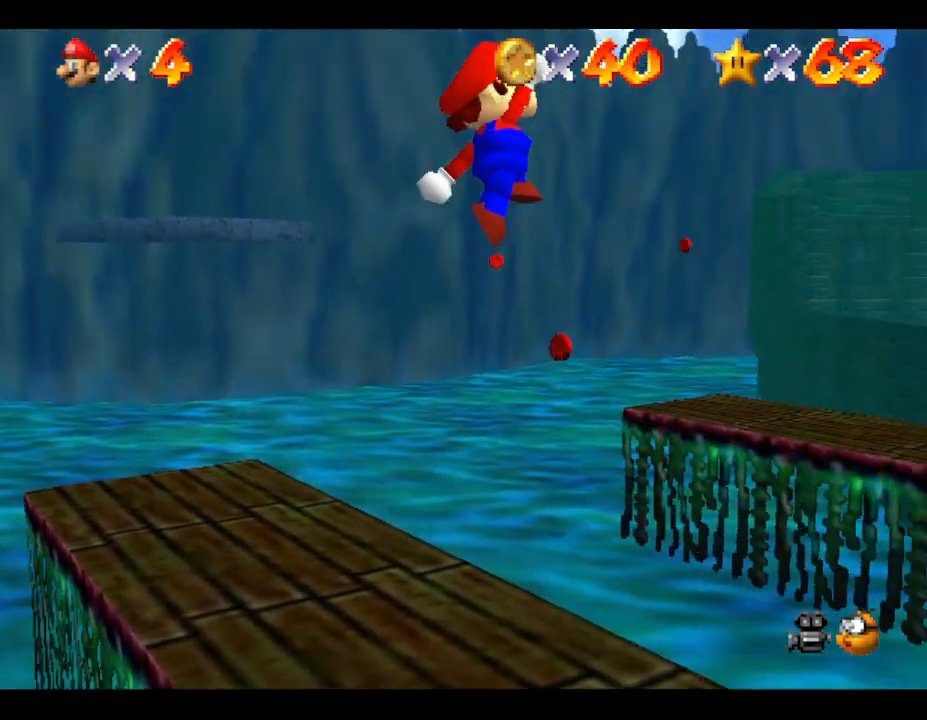
{"buttons": [], "left_stick": "right", "events": [[100, "A", "up"], [167, "left_stick", "right"], [283, "left_stick", "center"], [400, "left_stick", "right"]]}
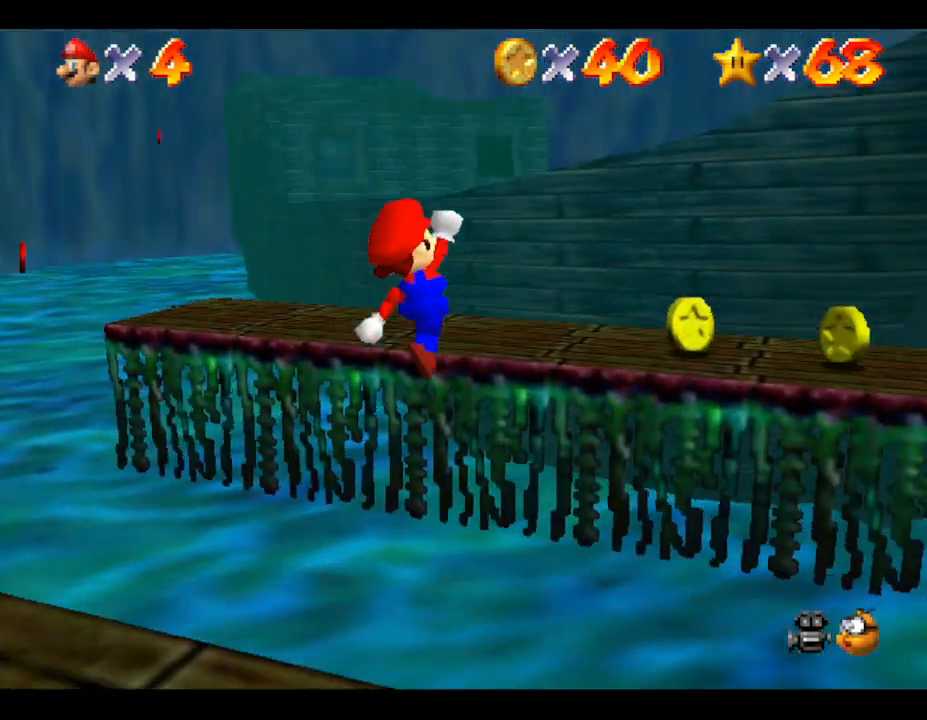
{"buttons": ["A"], "left_stick": "up-right", "events": [[33, "left_stick", "up-right"], [150, "A", "down"]]}
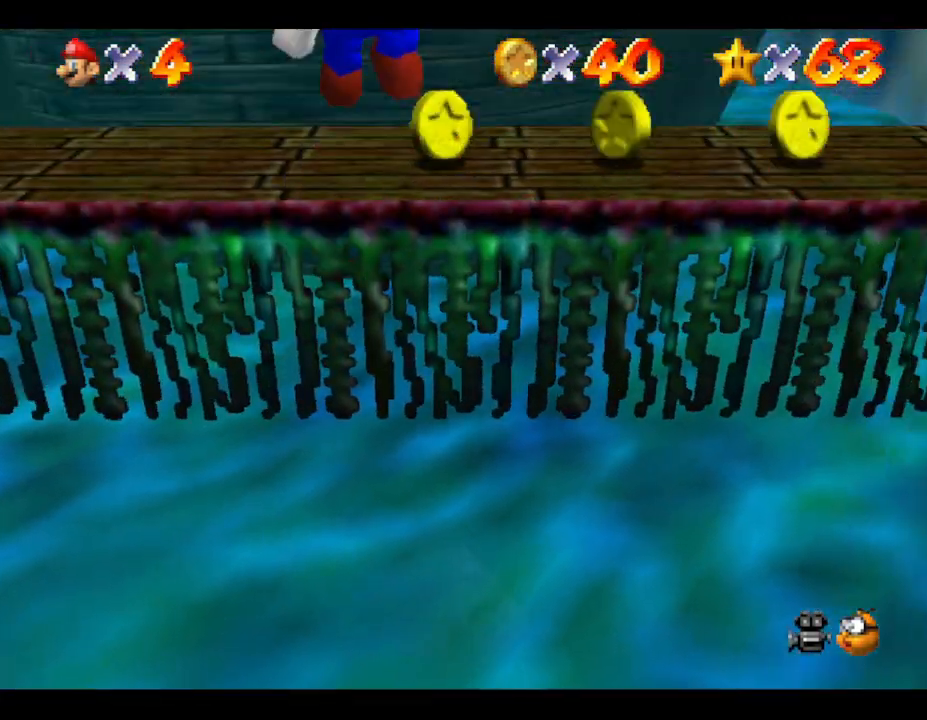
{"buttons": ["A"], "left_stick": "up", "events": [[50, "left_stick", "up"]]}
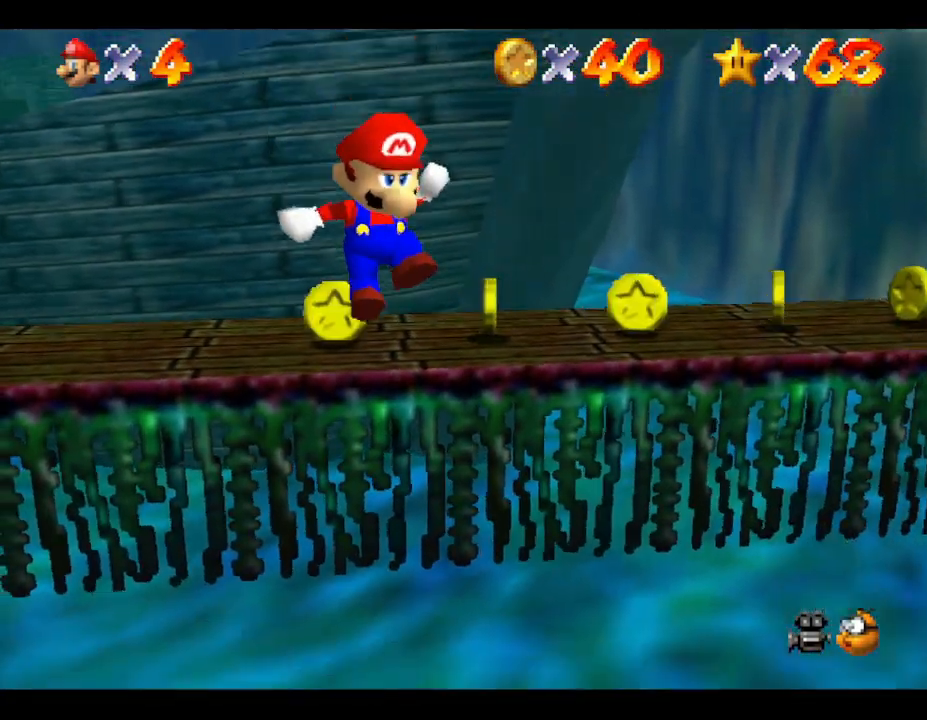
{"buttons": ["A"], "left_stick": "up", "events": [[167, "A", "up"], [267, "A", "down"]]}
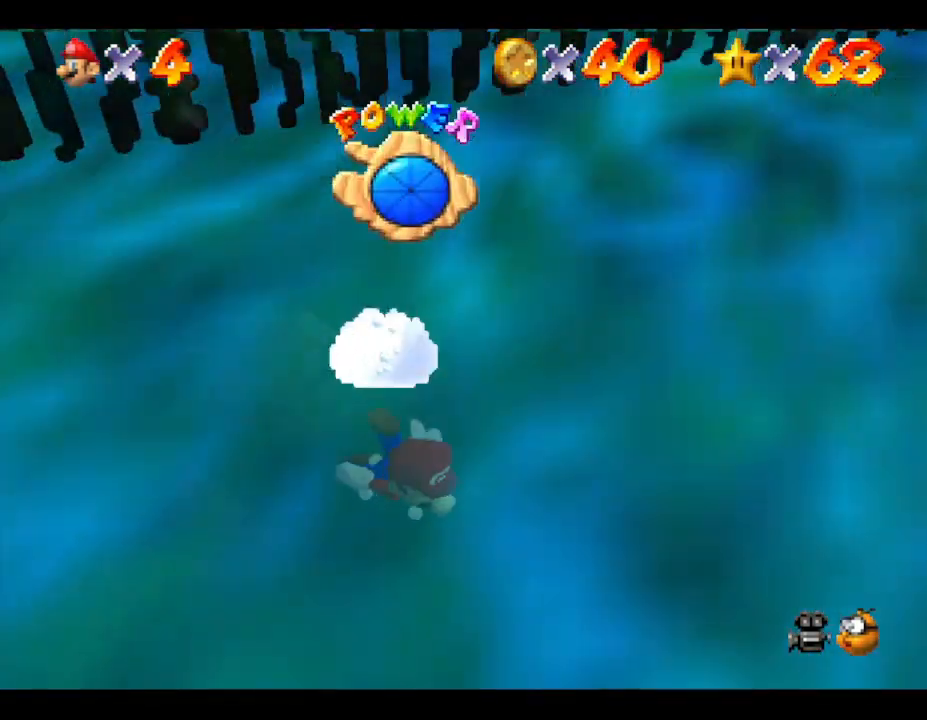
{"buttons": ["A"], "left_stick": "down", "events": [[50, "A", "up"], [50, "left_stick", "center"], [133, "left_stick", "down"], [200, "A", "down"], [300, "A", "up"], [417, "A", "down"]]}
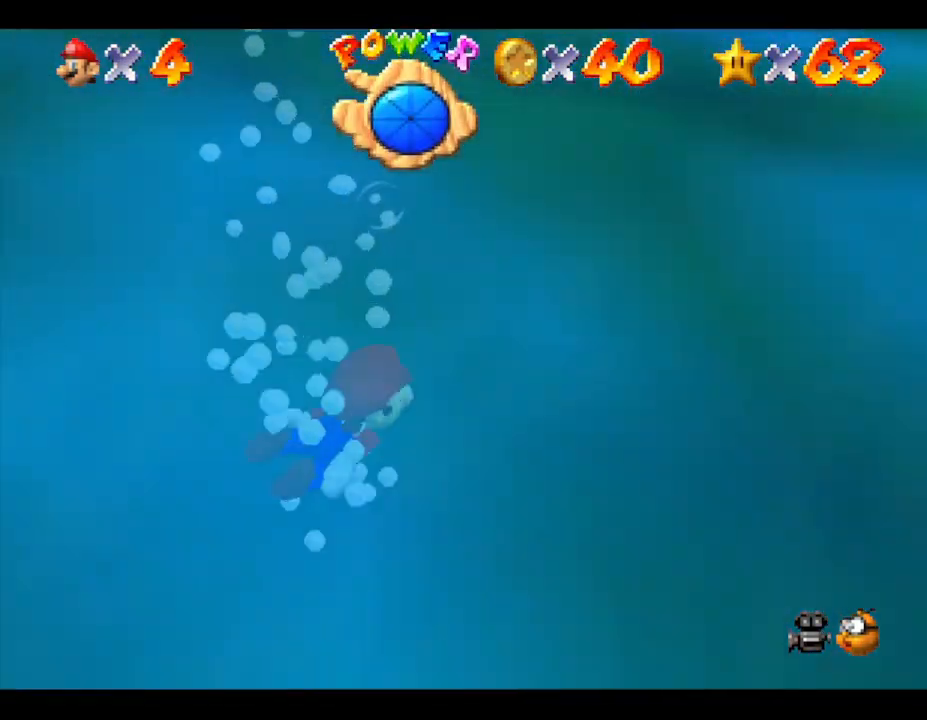
{"buttons": ["A"], "left_stick": "up-left", "events": [[50, "left_stick", "down-right"], [167, "A", "up"], [200, "left_stick", "center"], [267, "left_stick", "up-left"], [417, "A", "down"]]}
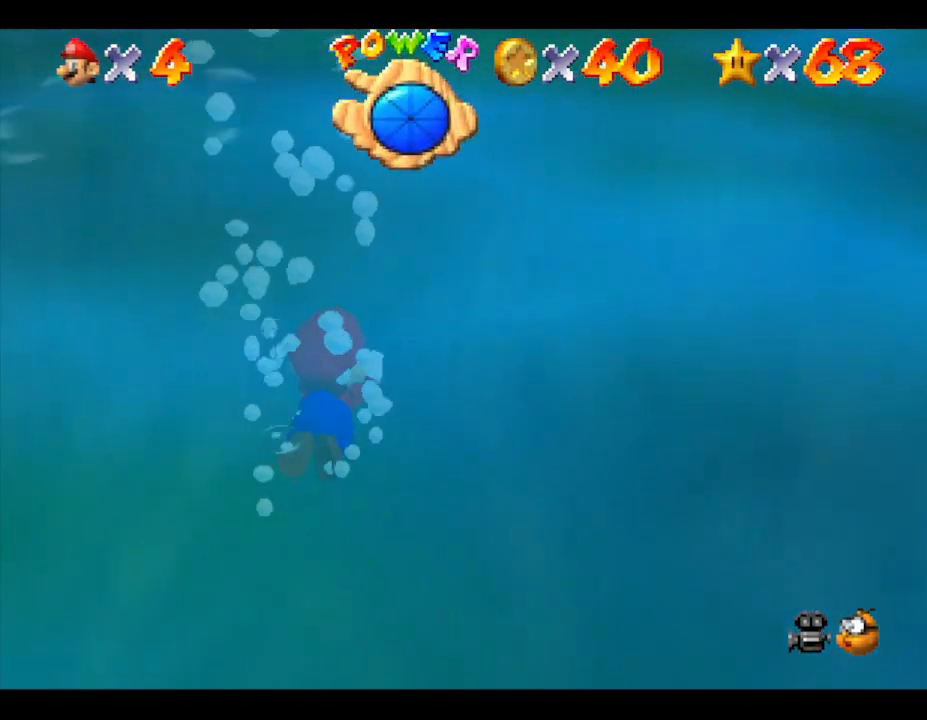
{"buttons": [], "left_stick": "up-left", "events": [[300, "A", "up"]]}
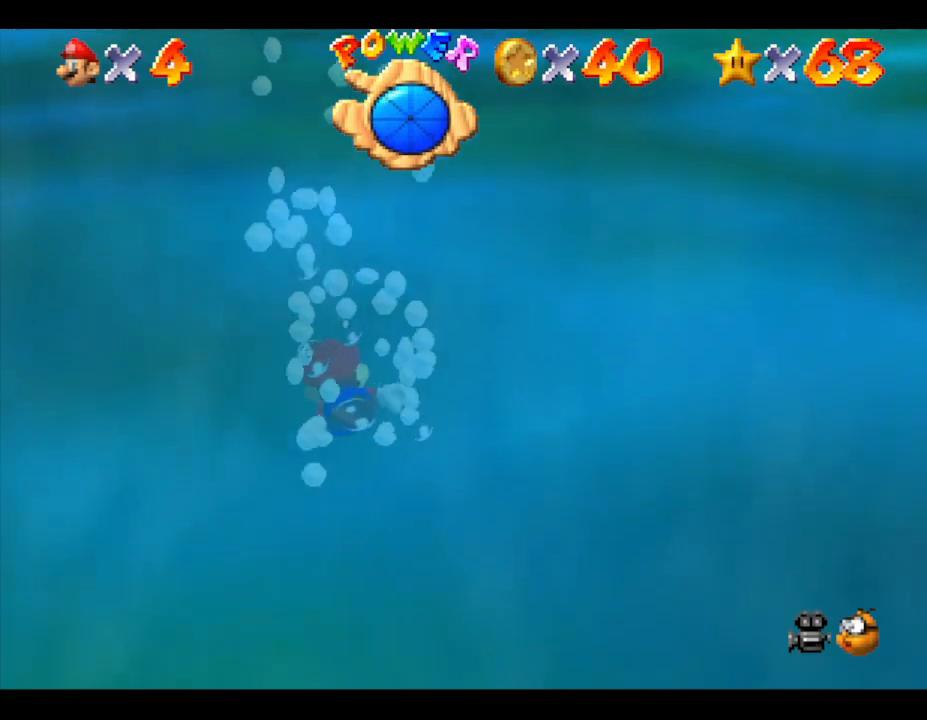
{"buttons": [], "left_stick": "up-left", "events": [[33, "A", "down"], [400, "A", "up"]]}
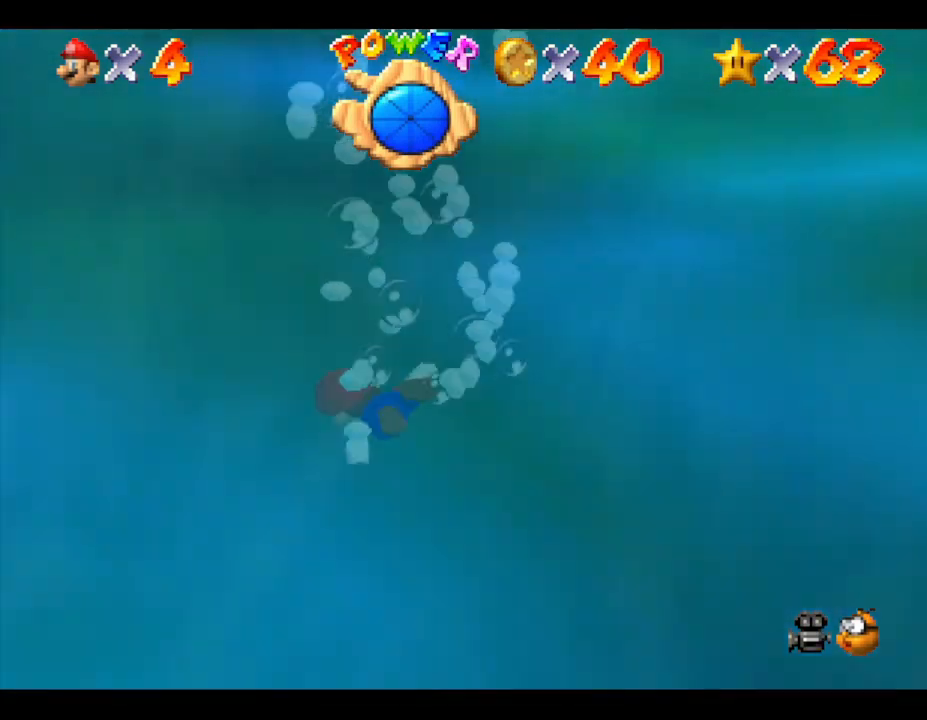
{"buttons": [], "left_stick": "left", "events": [[33, "left_stick", "left"], [100, "A", "down"], [467, "A", "up"]]}
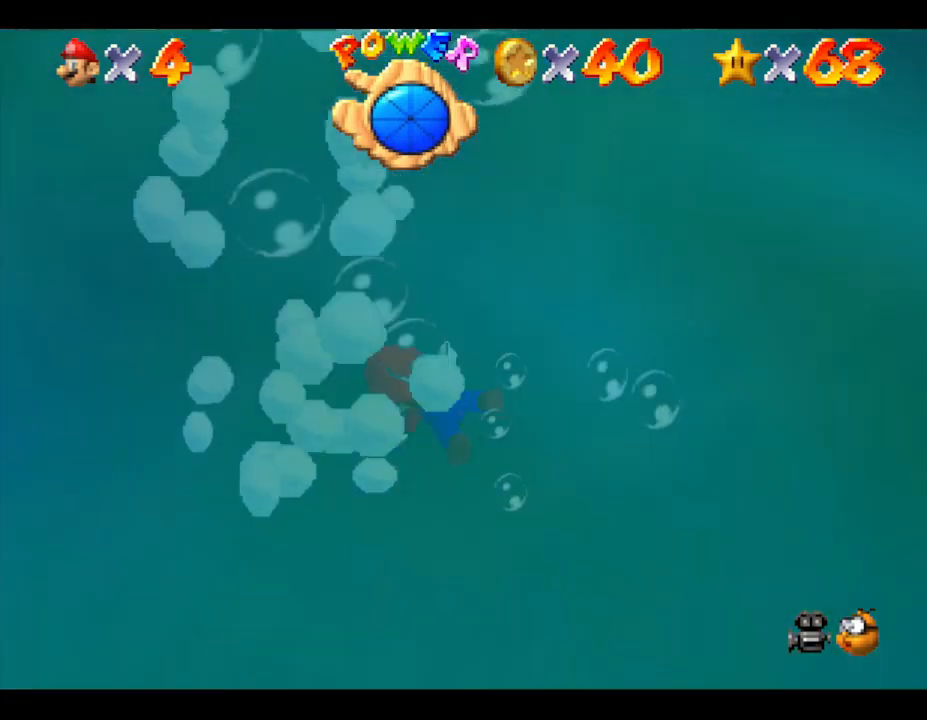
{"buttons": ["A"], "left_stick": "up", "events": [[367, "left_stick", "up-left"], [433, "A", "down"], [467, "left_stick", "up"]]}
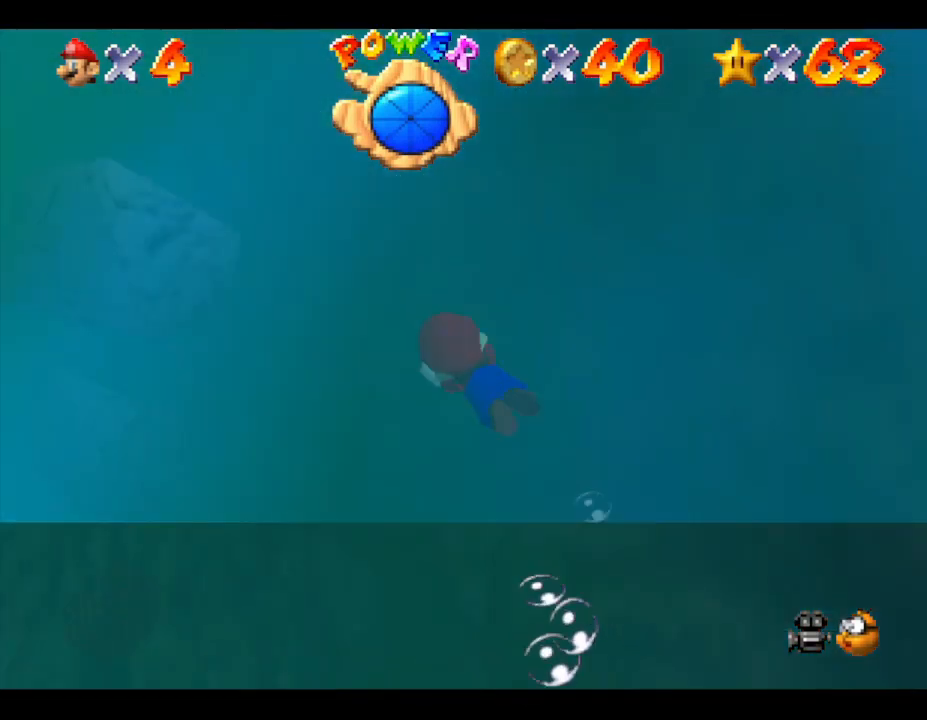
{"buttons": [], "left_stick": "center", "events": [[150, "left_stick", "center"], [267, "A", "up"]]}
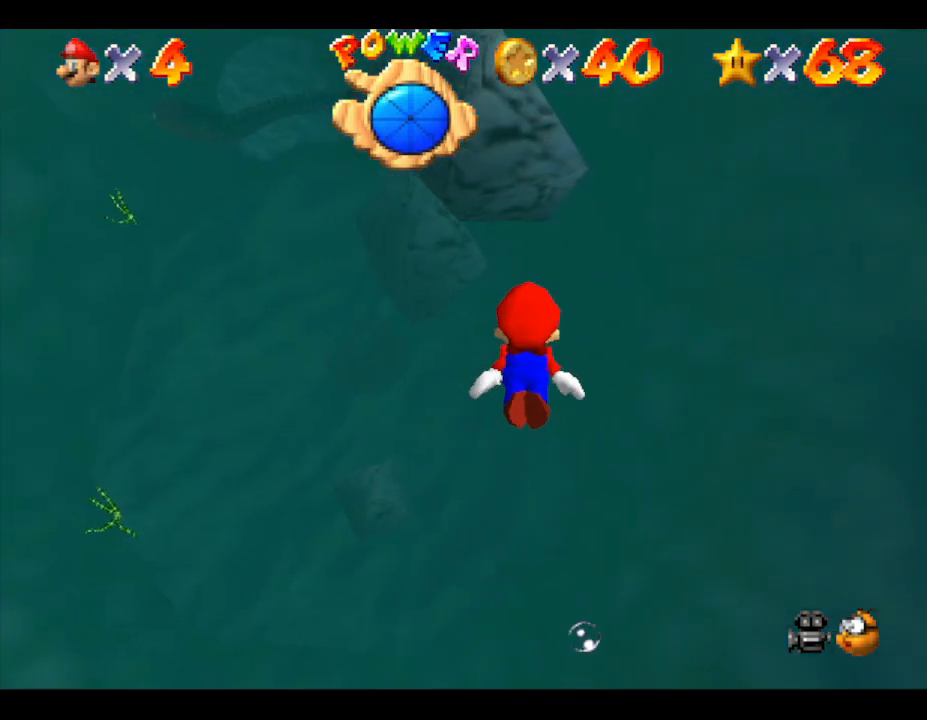
{"buttons": ["A"], "left_stick": "up-left", "events": [[83, "A", "down"], [200, "left_stick", "left"], [267, "left_stick", "up-left"]]}
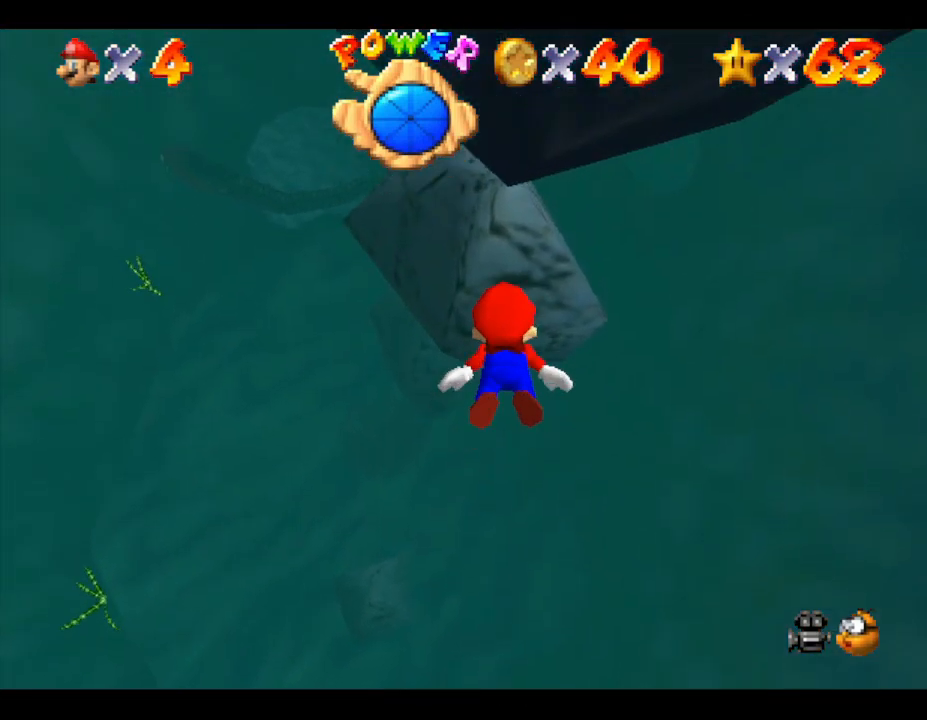
{"buttons": ["A"], "left_stick": "up", "events": [[17, "A", "up"], [283, "A", "down"], [317, "left_stick", "up"]]}
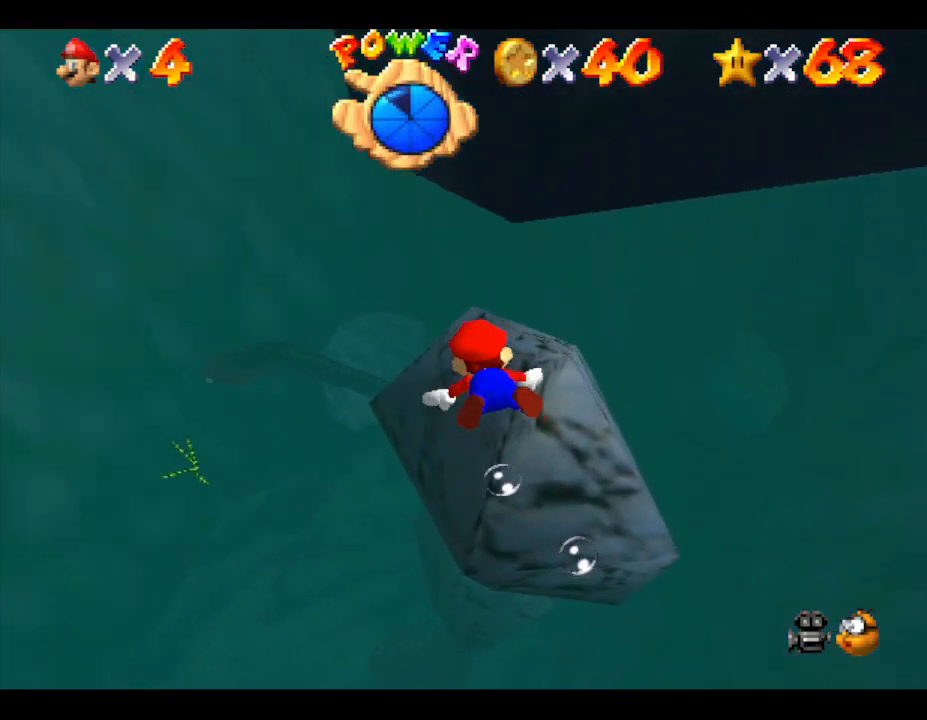
{"buttons": ["A"], "left_stick": "center", "events": [[17, "A", "up"], [267, "left_stick", "center"], [367, "A", "down"]]}
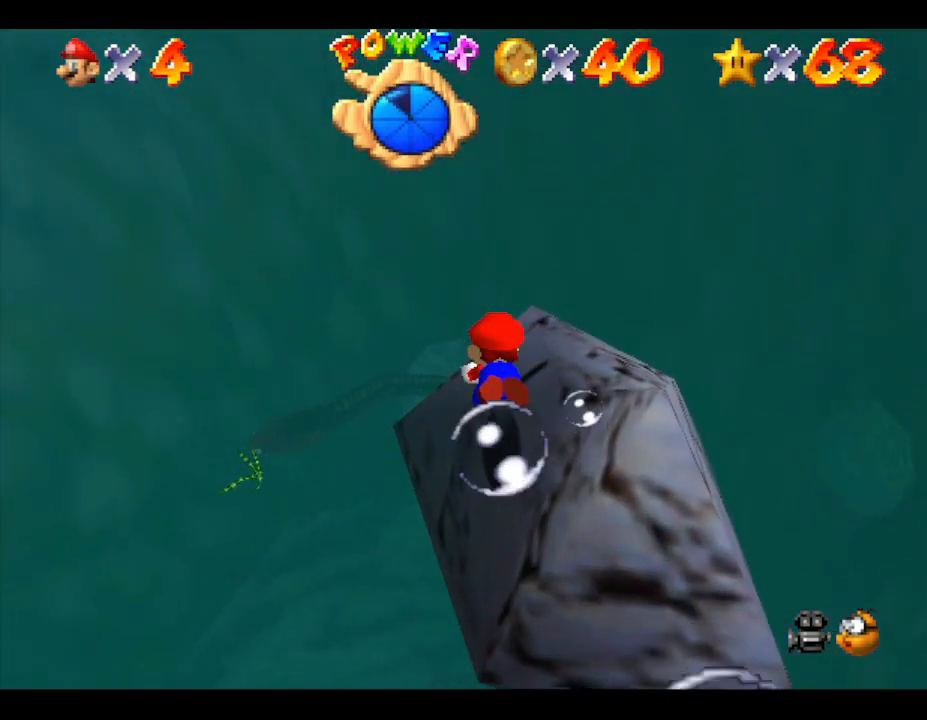
{"buttons": ["A"], "left_stick": "up", "events": [[33, "left_stick", "left"], [100, "left_stick", "up-left"], [133, "A", "up"], [200, "left_stick", "up"], [433, "A", "down"]]}
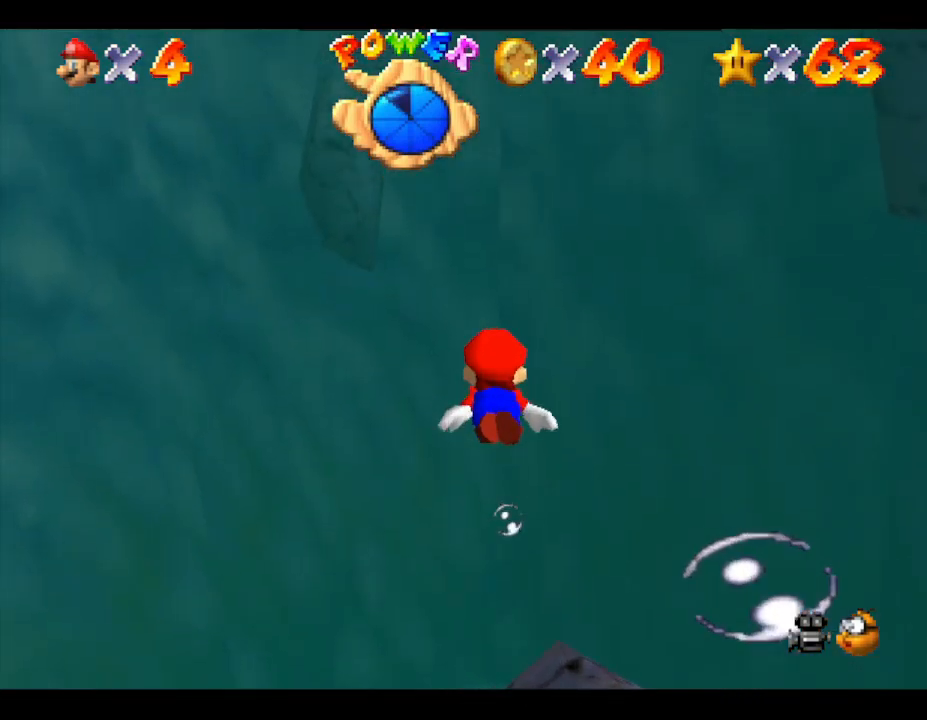
{"buttons": [], "left_stick": "up", "events": [[183, "A", "up"]]}
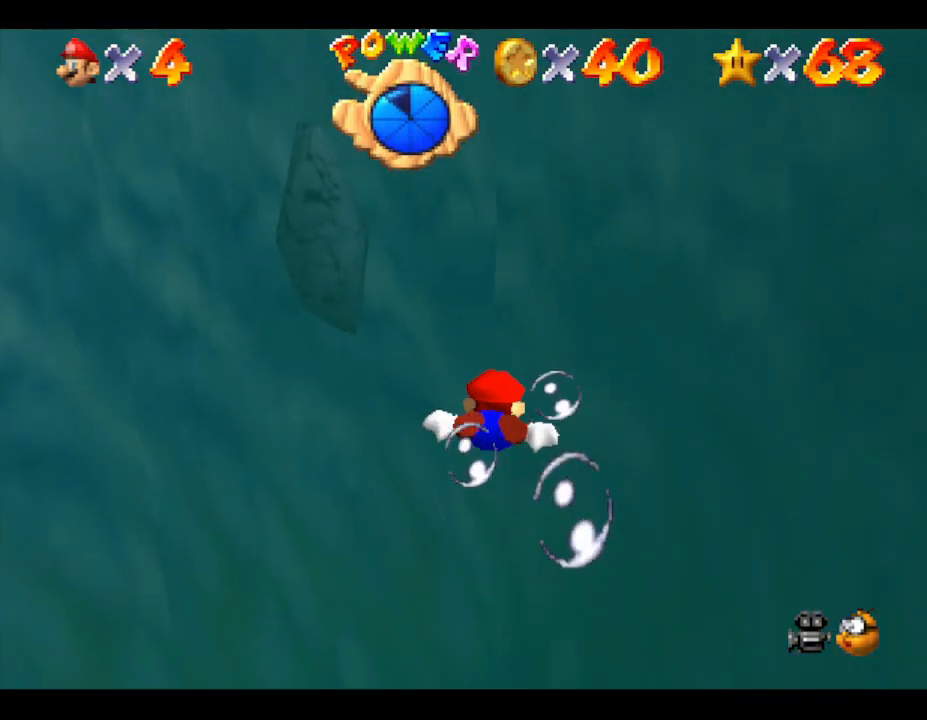
{"buttons": [], "left_stick": "up", "events": [[50, "A", "down"], [333, "A", "up"]]}
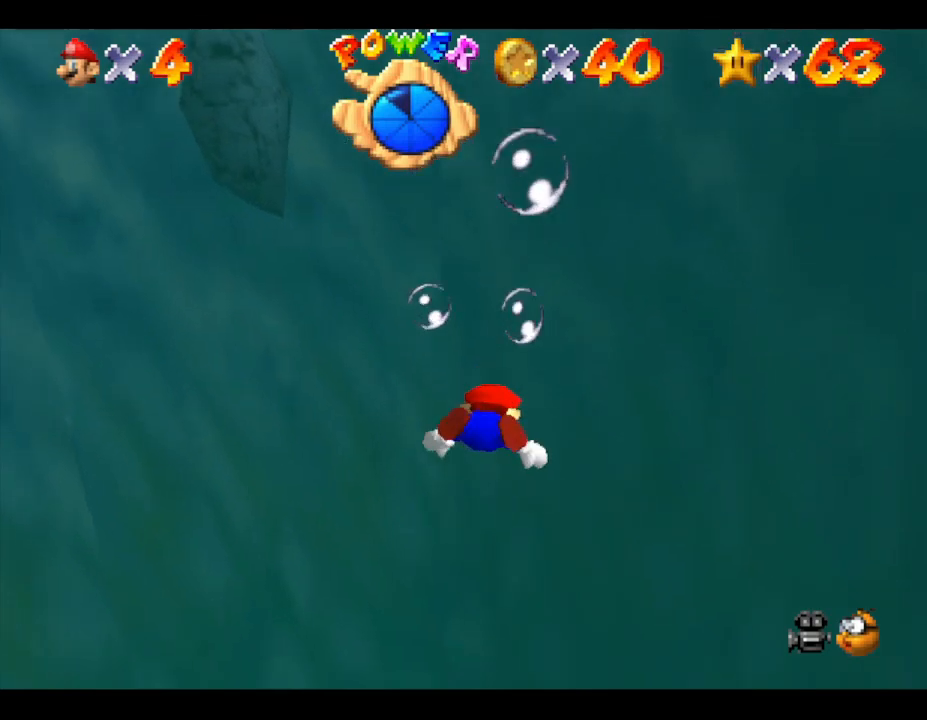
{"buttons": [], "left_stick": "up", "events": [[150, "A", "down"], [317, "A", "up"]]}
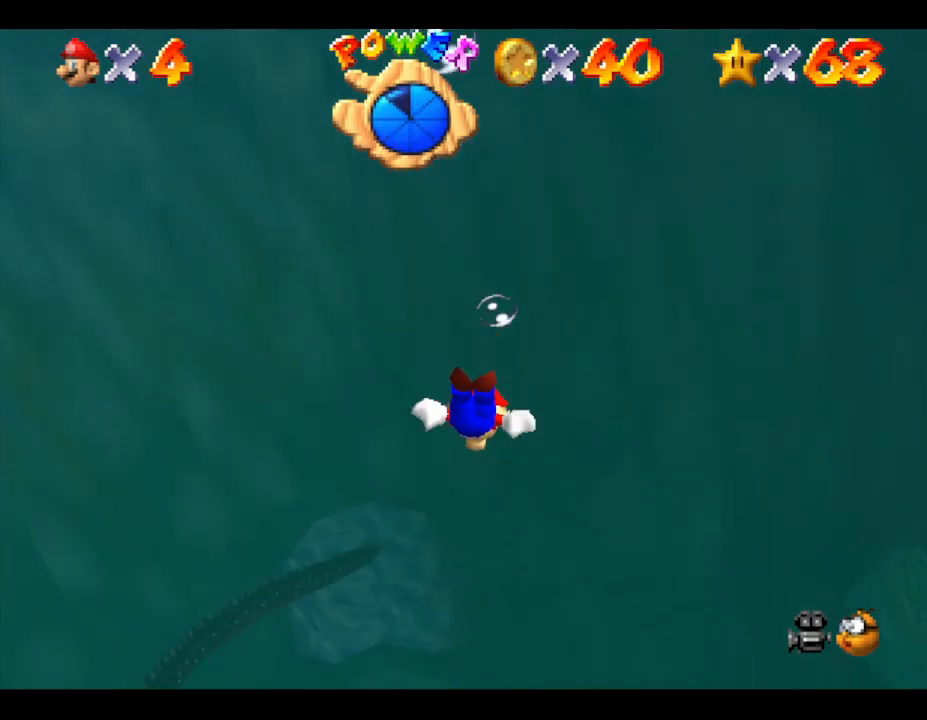
{"buttons": [], "left_stick": "up", "events": [[267, "A", "down"], [500, "A", "up"]]}
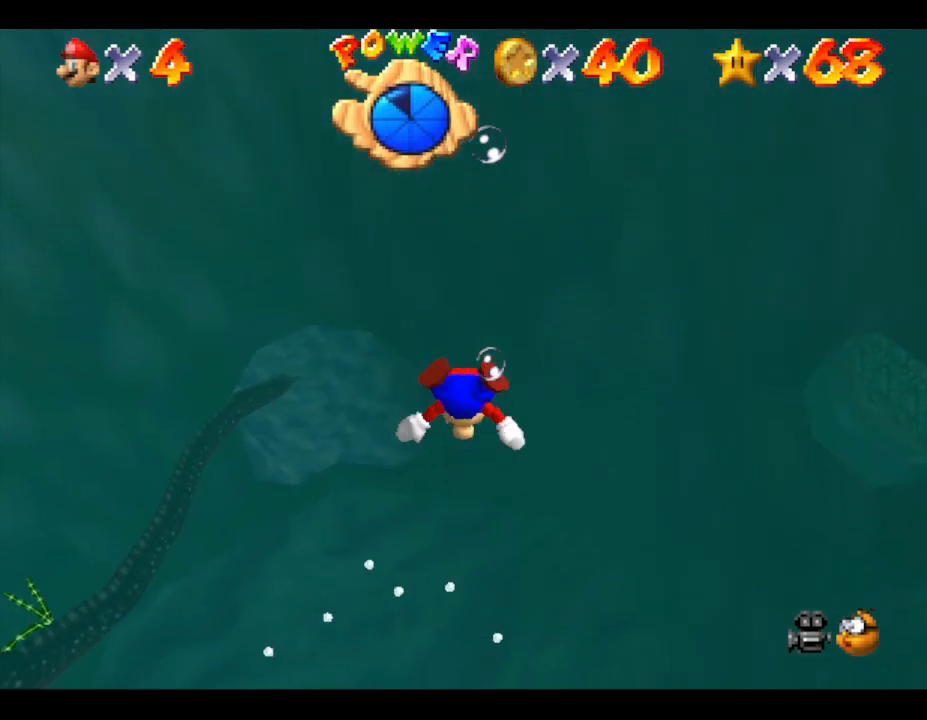
{"buttons": ["A"], "left_stick": "center", "events": [[50, "left_stick", "up-left"], [250, "left_stick", "center"], [367, "A", "down"]]}
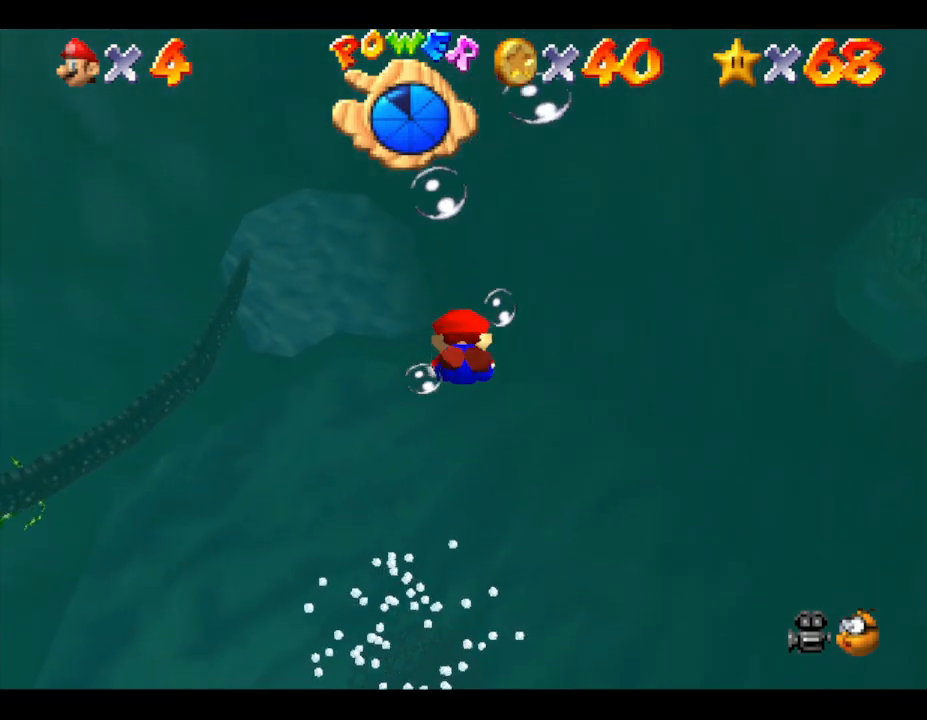
{"buttons": [], "left_stick": "left", "events": [[217, "A", "up"], [250, "left_stick", "left"]]}
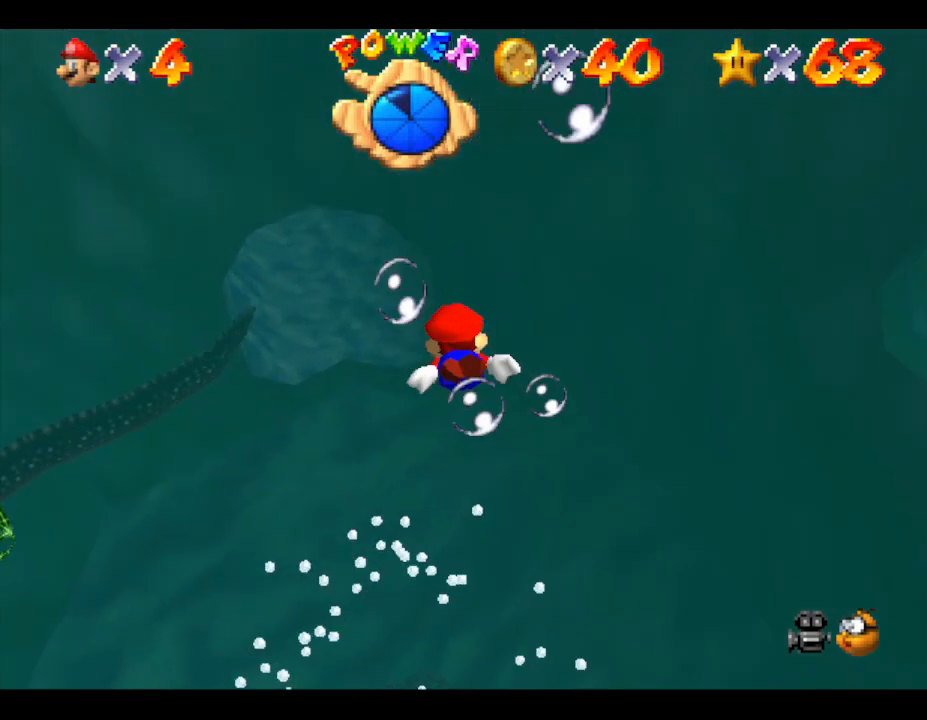
{"buttons": [], "left_stick": "center", "events": [[67, "A", "down"], [100, "left_stick", "center"], [400, "A", "up"]]}
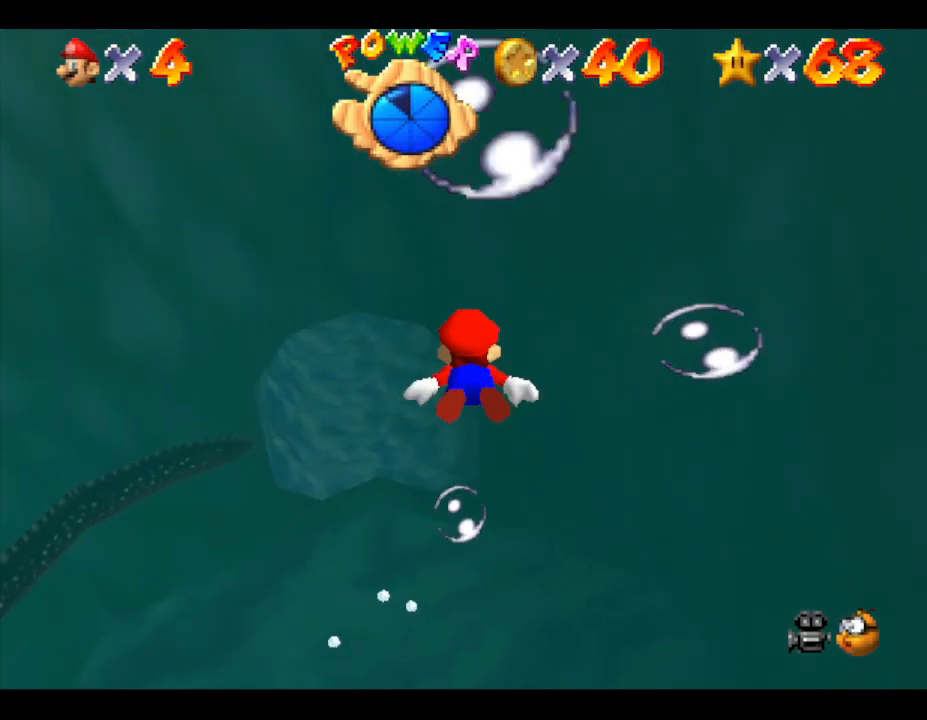
{"buttons": ["A"], "left_stick": "up", "events": [[17, "left_stick", "up-left"], [233, "A", "down"], [433, "left_stick", "up"]]}